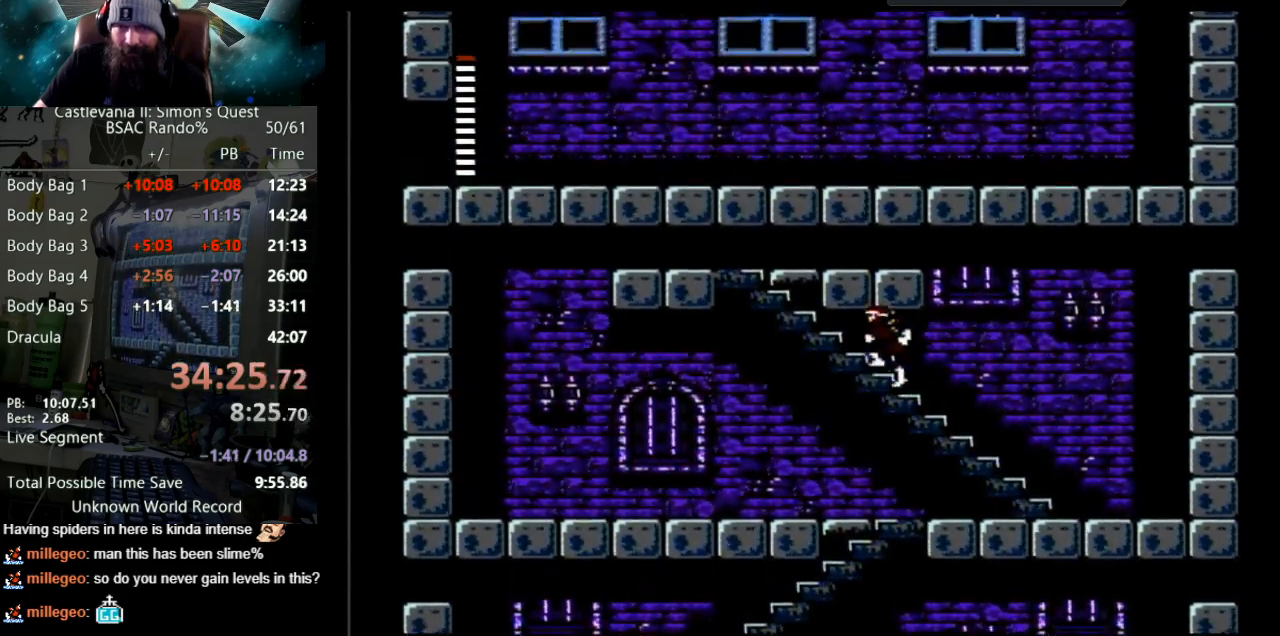
Gameplay with a controller (Nintendo layout); each line is a JSON object with the inputs held at the frame after it. "events" lists button and stick changes between this image and that frame as [ms after this image, input, new state], when the widget could be followed in between. Not read: L3 R3.
{"buttons": ["DPAD_UP"], "events": []}
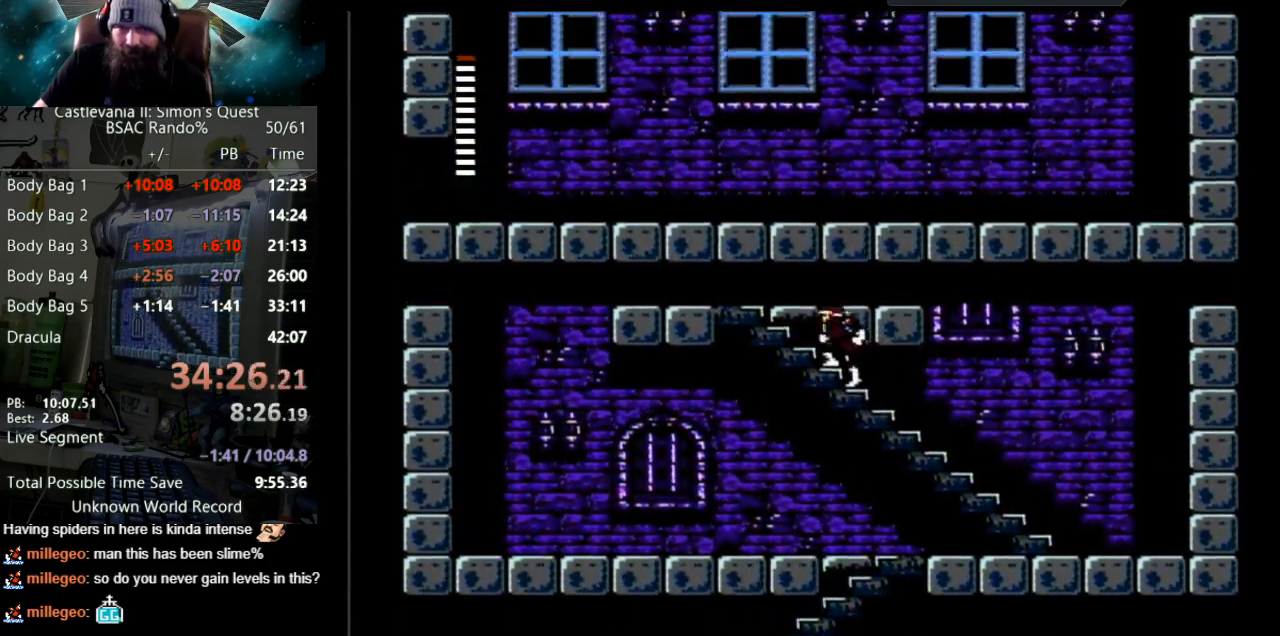
{"buttons": ["DPAD_UP"], "events": []}
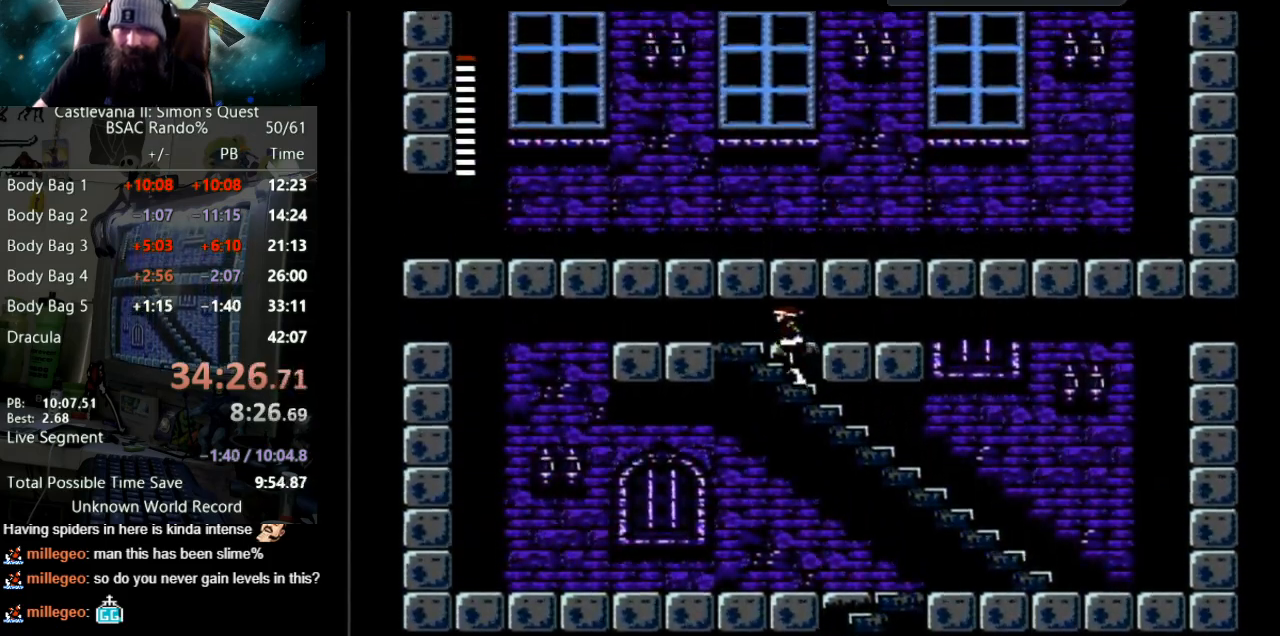
{"buttons": ["DPAD_LEFT"], "events": [[450, "DPAD_UP", "up"], [500, "DPAD_LEFT", "down"]]}
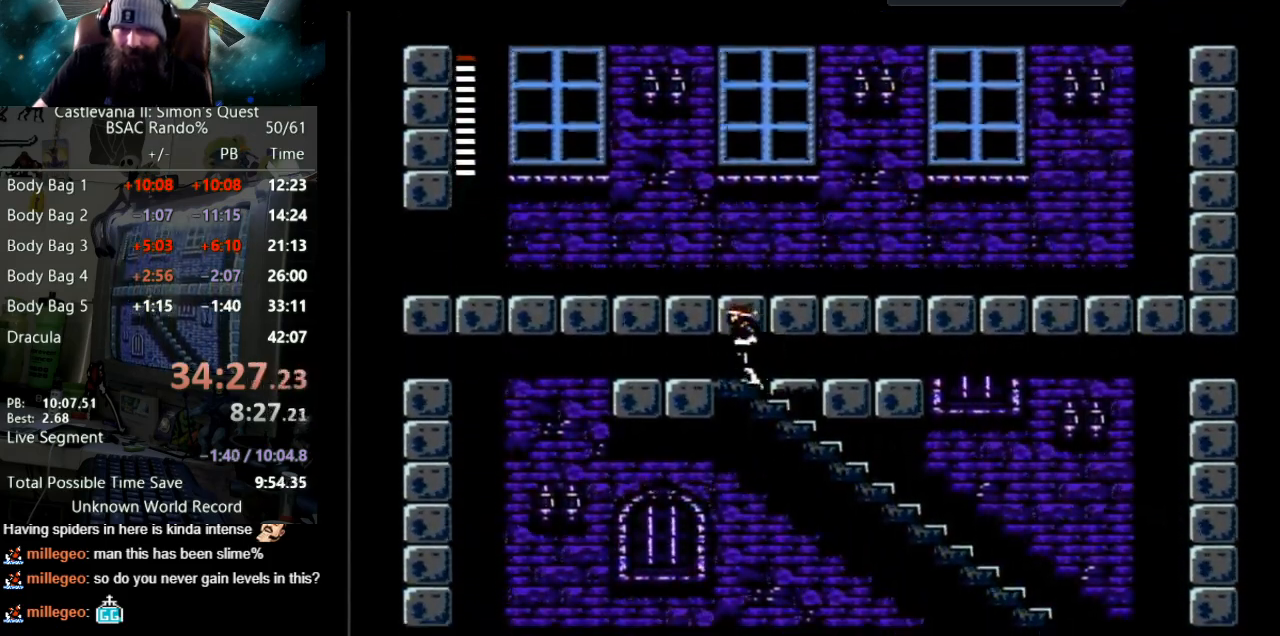
{"buttons": ["A", "B", "DPAD_LEFT"], "events": [[83, "A", "down"], [150, "B", "down"], [400, "B", "up"], [417, "A", "up"], [483, "A", "down"], [500, "B", "down"]]}
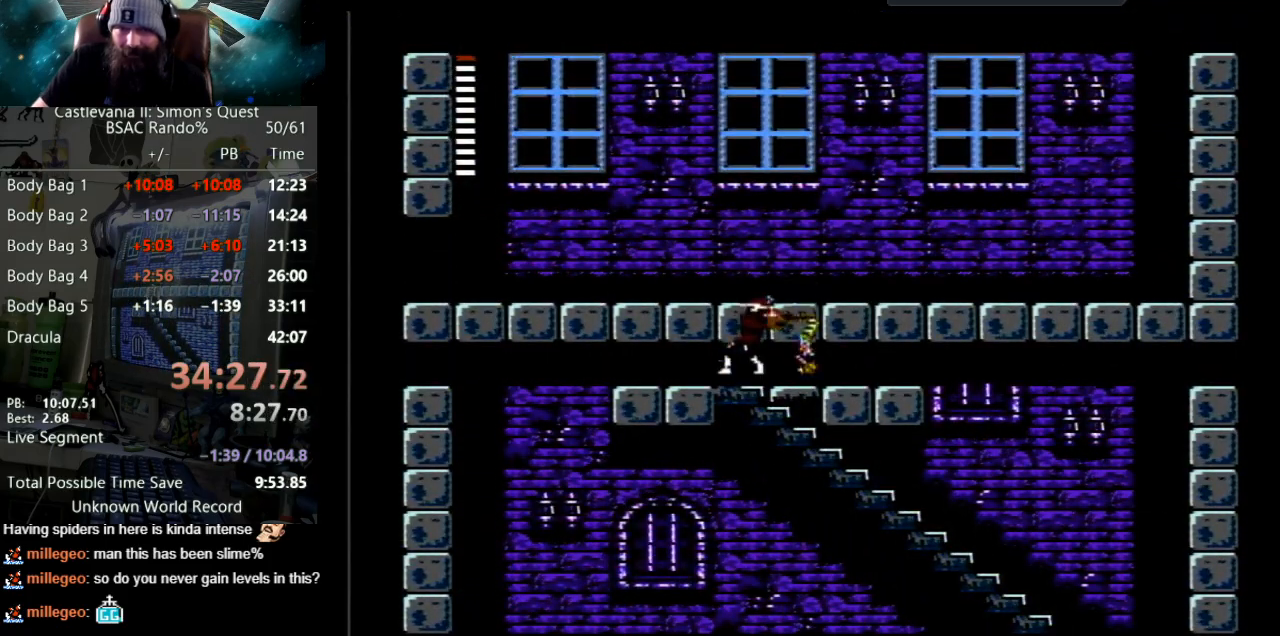
{"buttons": ["DPAD_LEFT"], "events": [[417, "B", "up"], [433, "A", "up"]]}
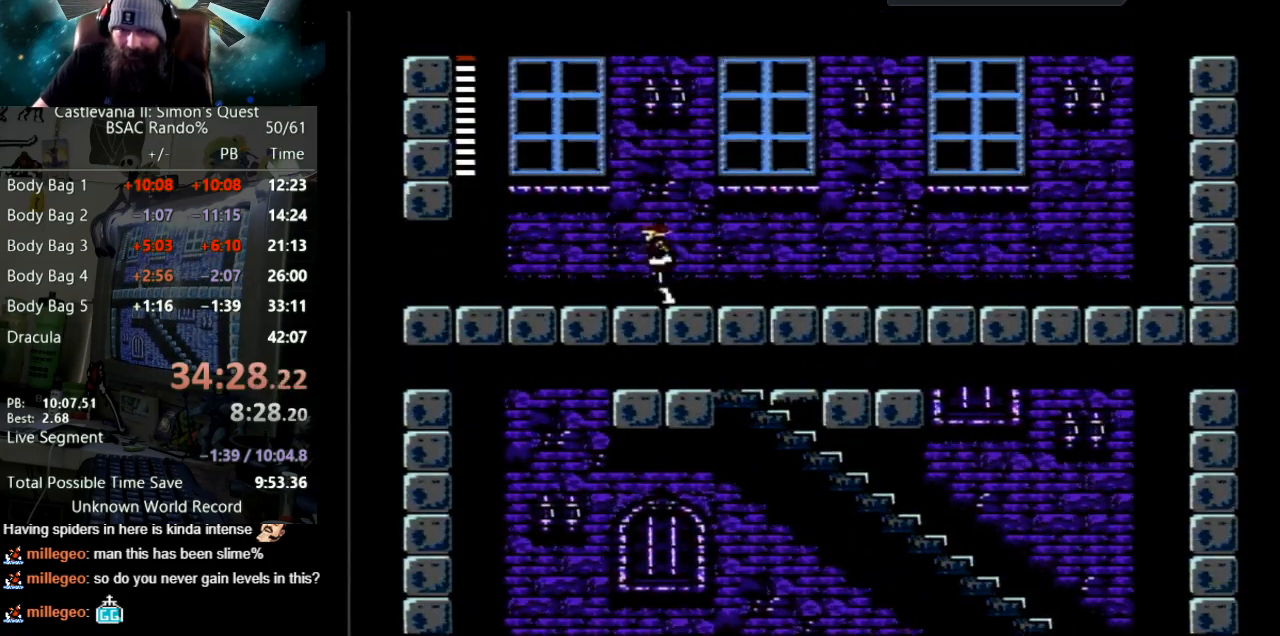
{"buttons": ["DPAD_LEFT"], "events": []}
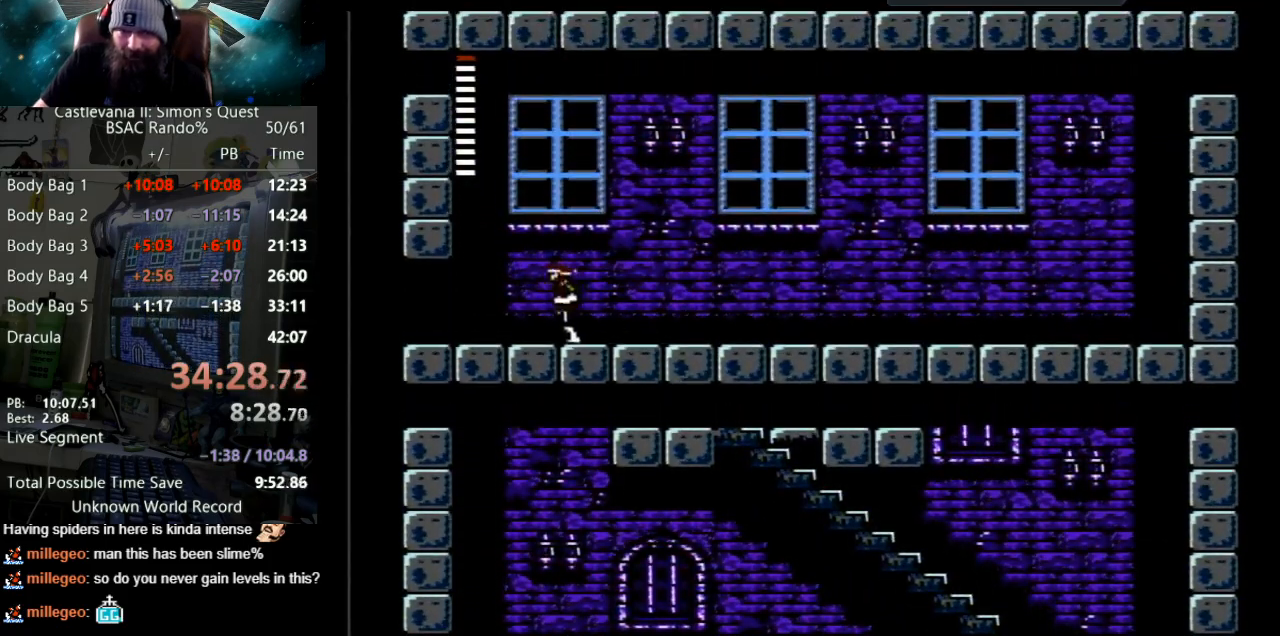
{"buttons": ["DPAD_LEFT"], "events": []}
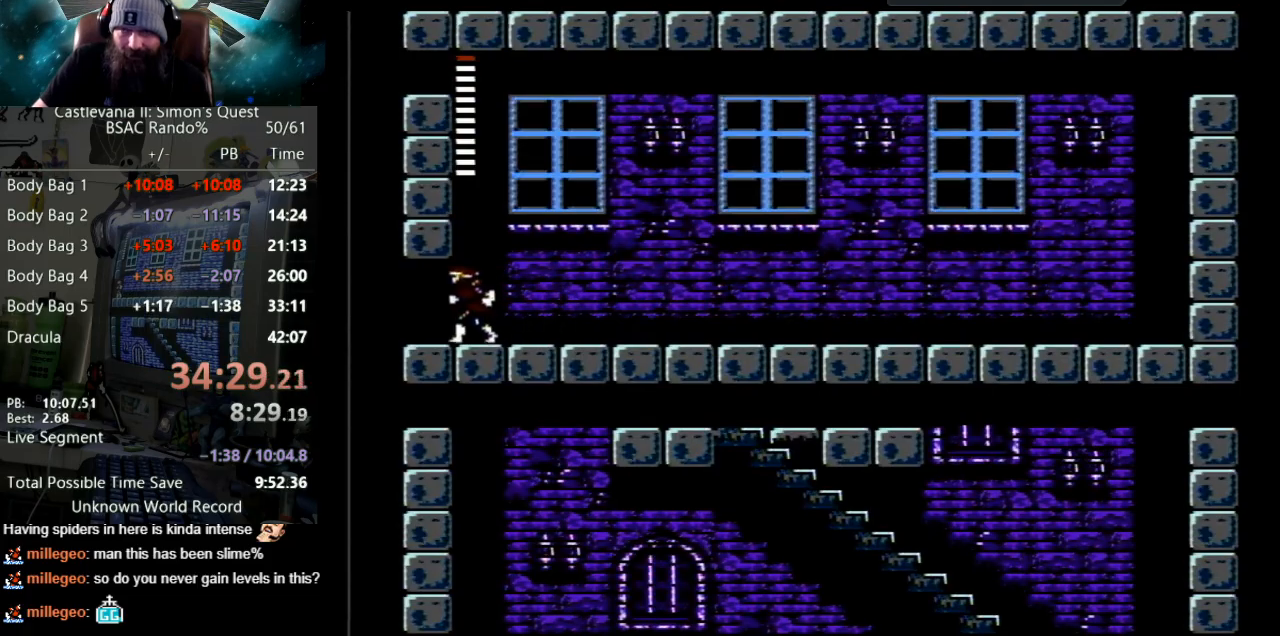
{"buttons": [], "events": [[417, "DPAD_LEFT", "up"]]}
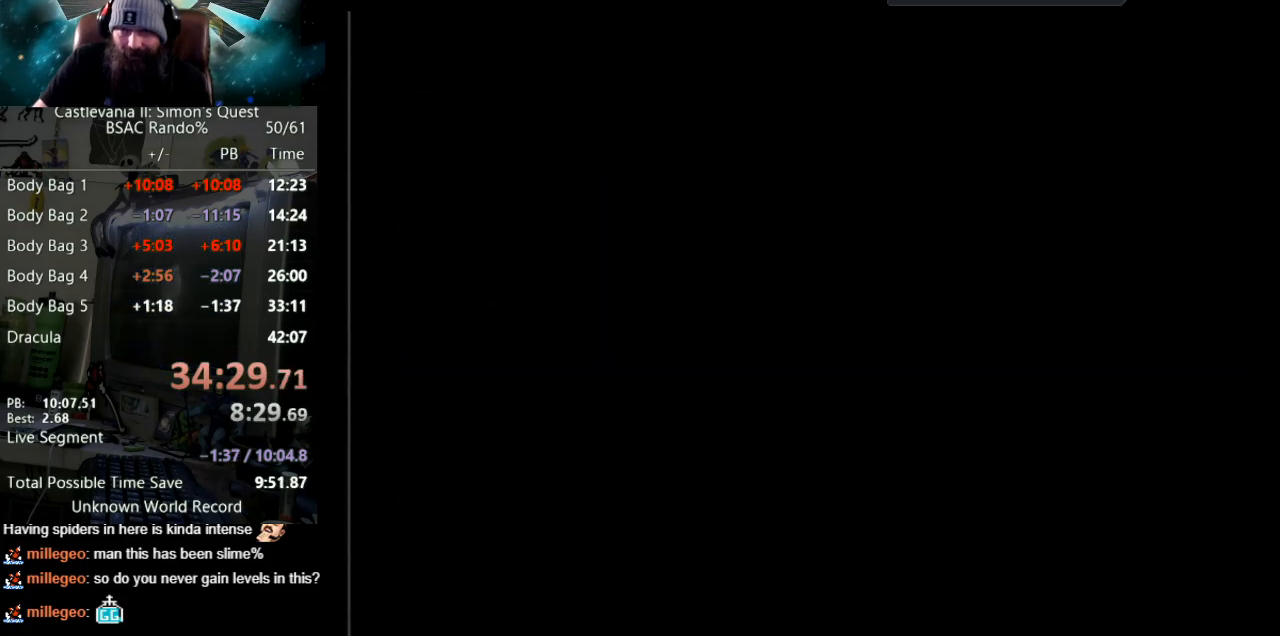
{"buttons": ["DPAD_LEFT"], "events": [[283, "DPAD_LEFT", "down"]]}
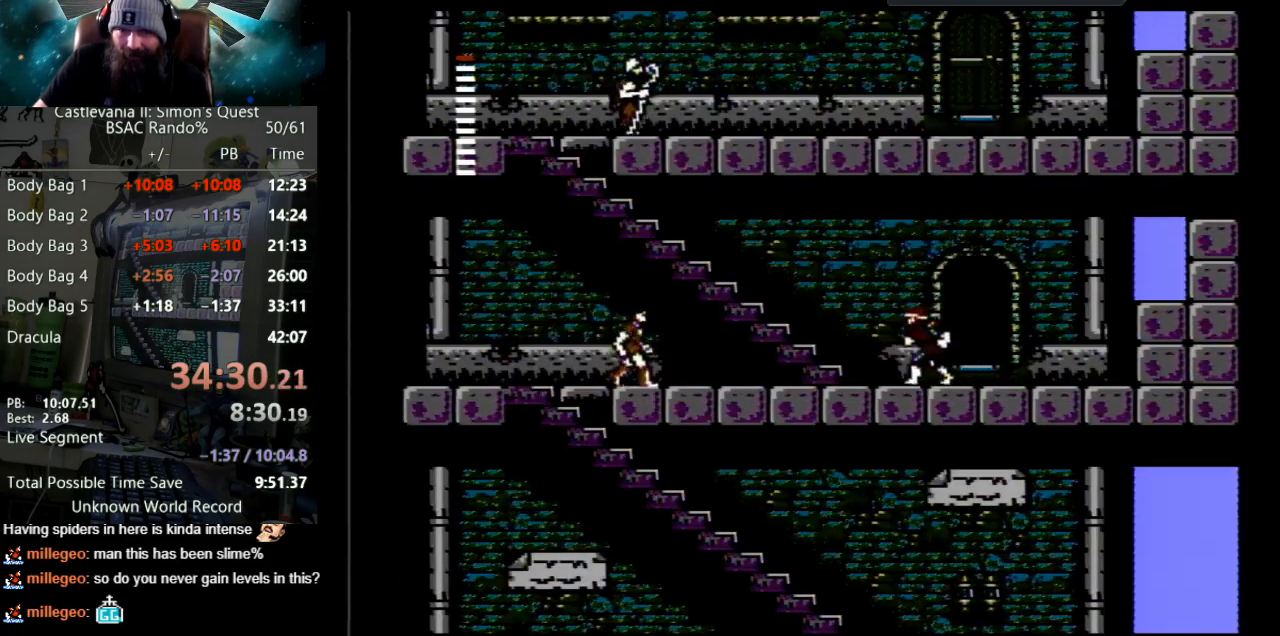
{"buttons": ["DPAD_LEFT"], "events": []}
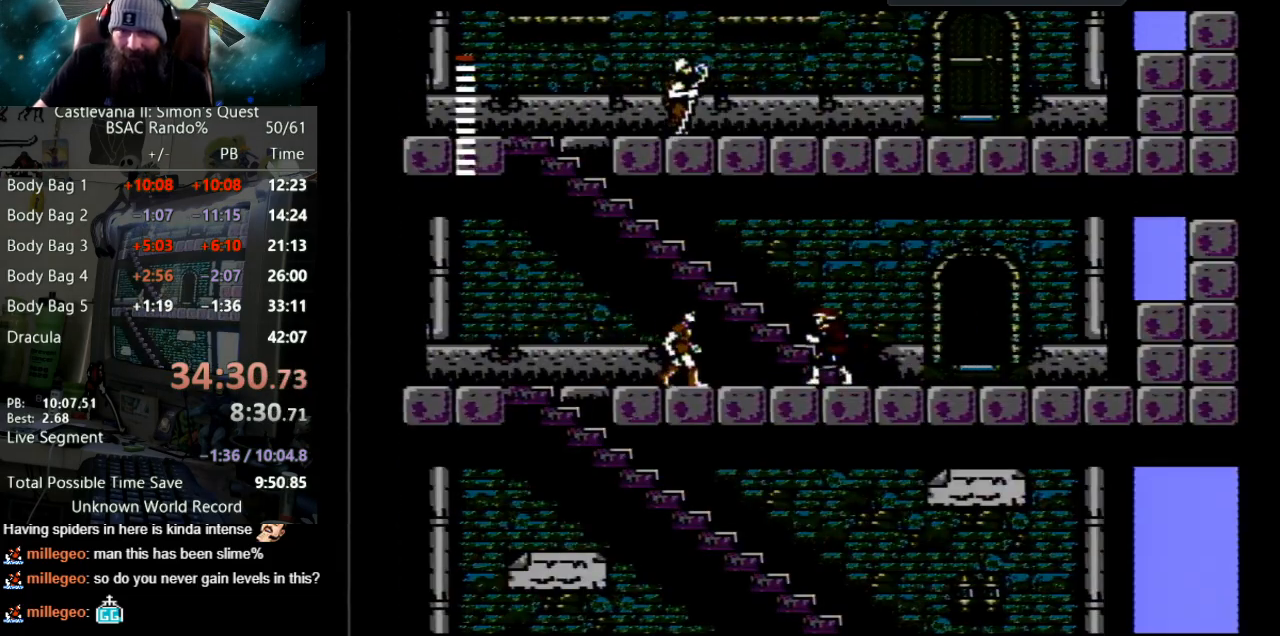
{"buttons": ["DPAD_LEFT"], "events": []}
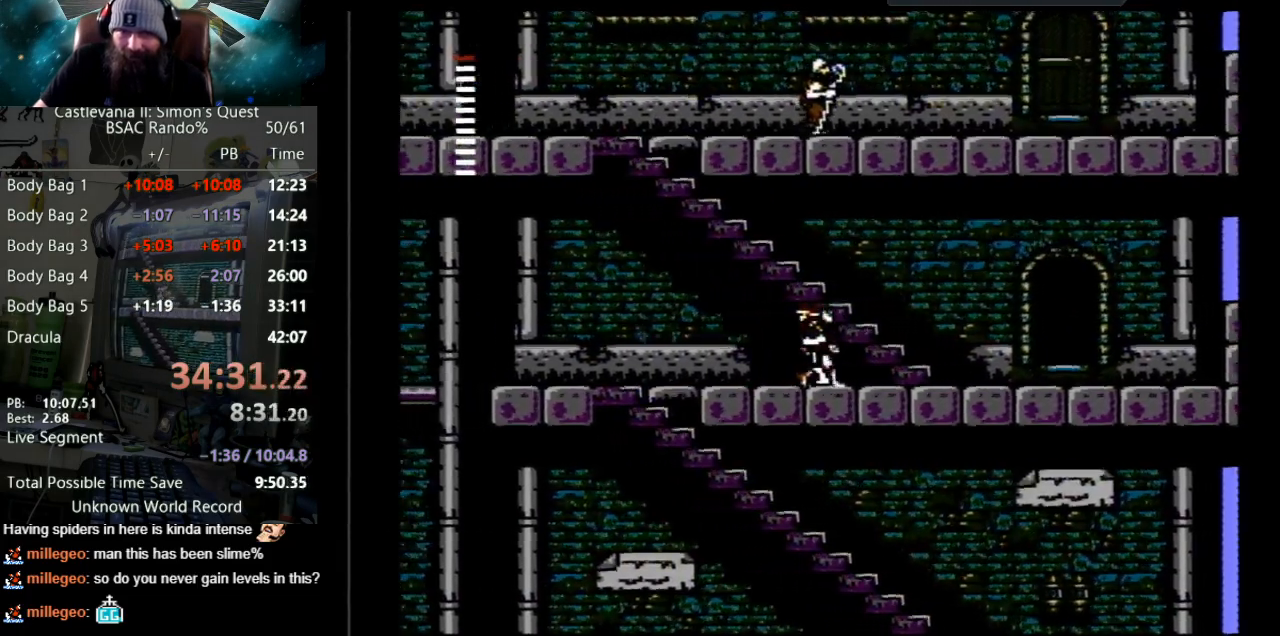
{"buttons": ["DPAD_LEFT"], "events": []}
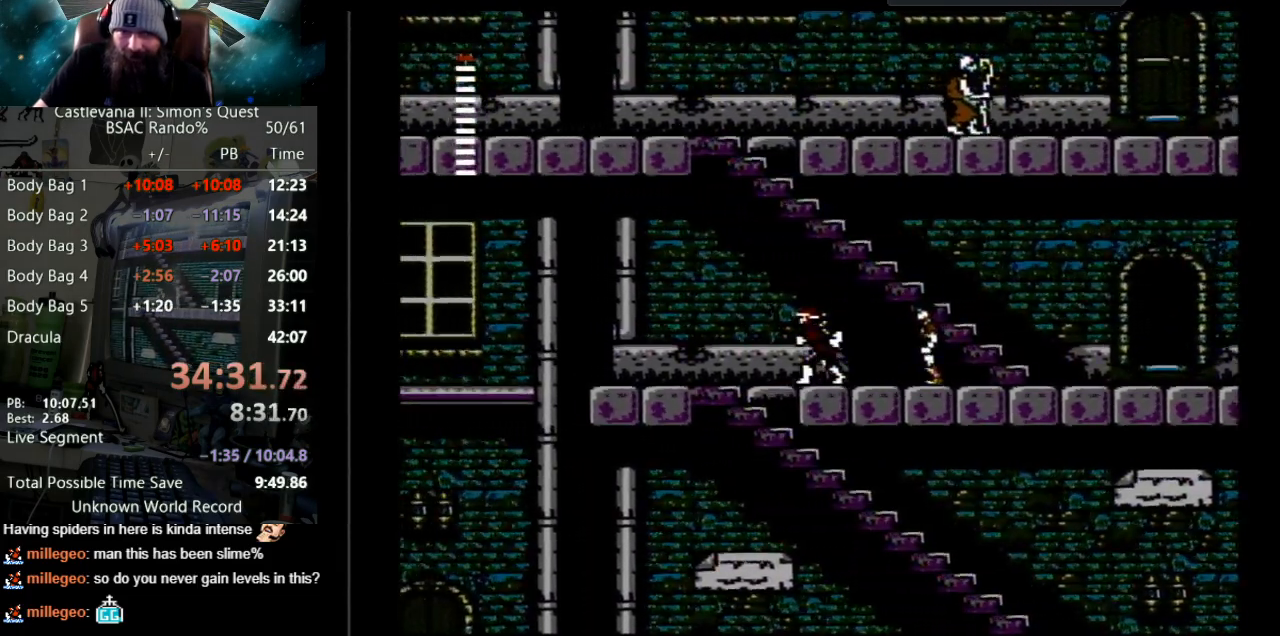
{"buttons": ["DPAD_LEFT"], "events": []}
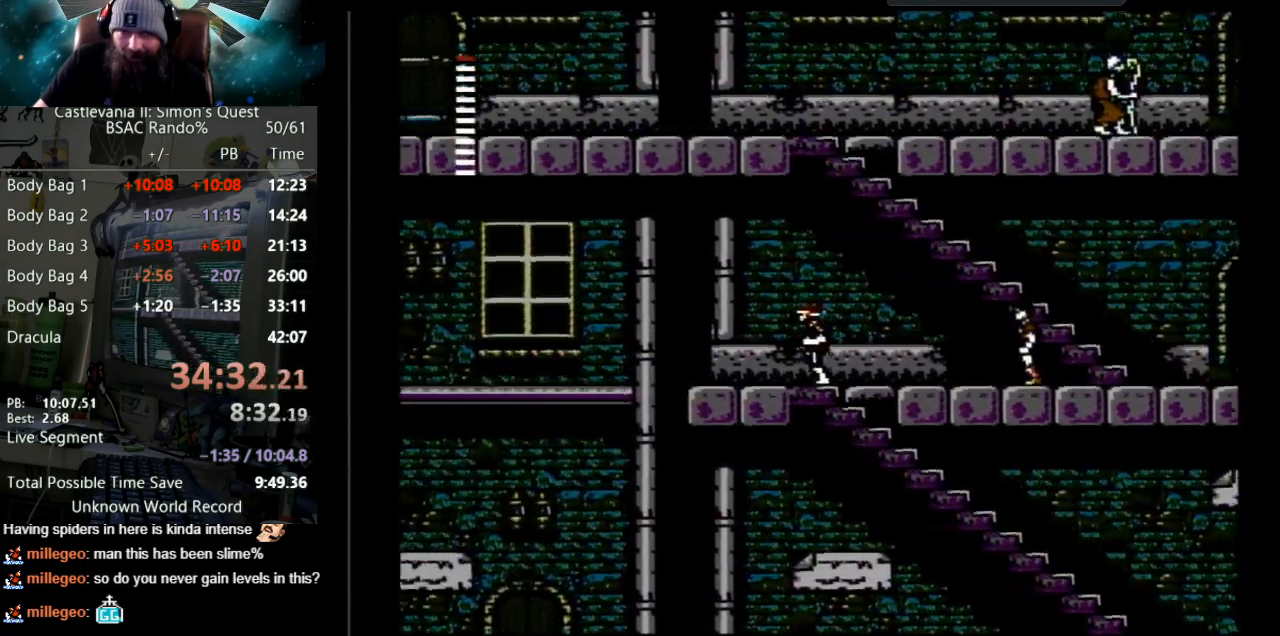
{"buttons": ["DPAD_LEFT"], "events": []}
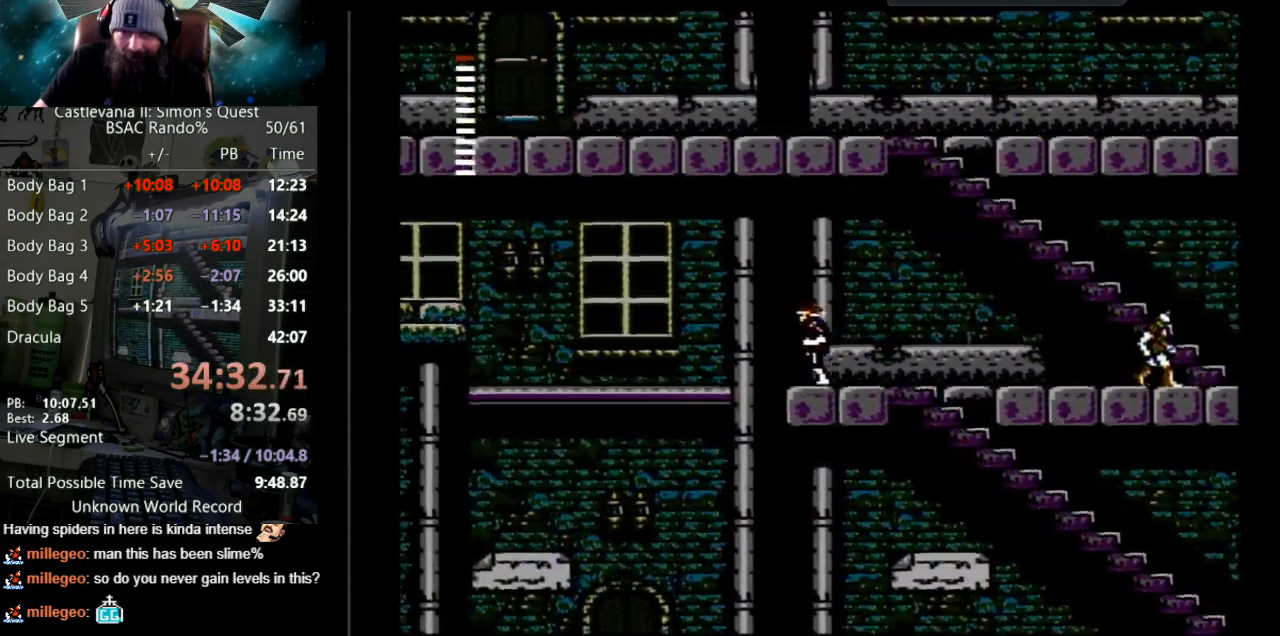
{"buttons": ["A", "DPAD_LEFT"], "events": [[183, "A", "down"]]}
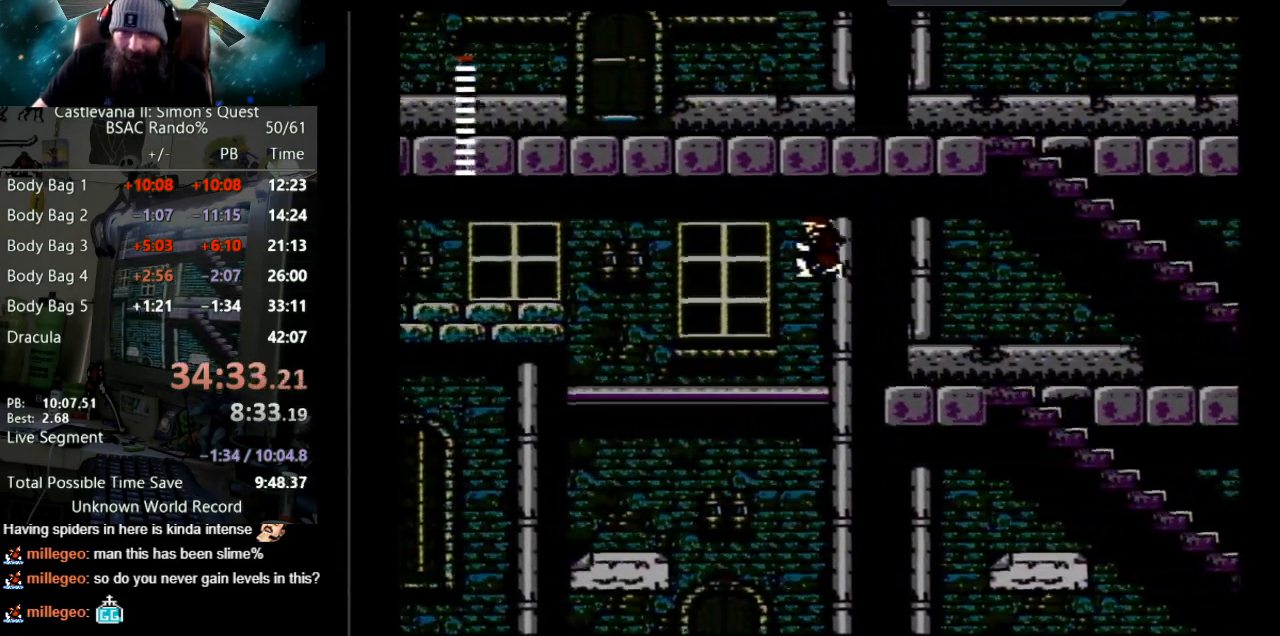
{"buttons": ["A", "DPAD_LEFT"], "events": []}
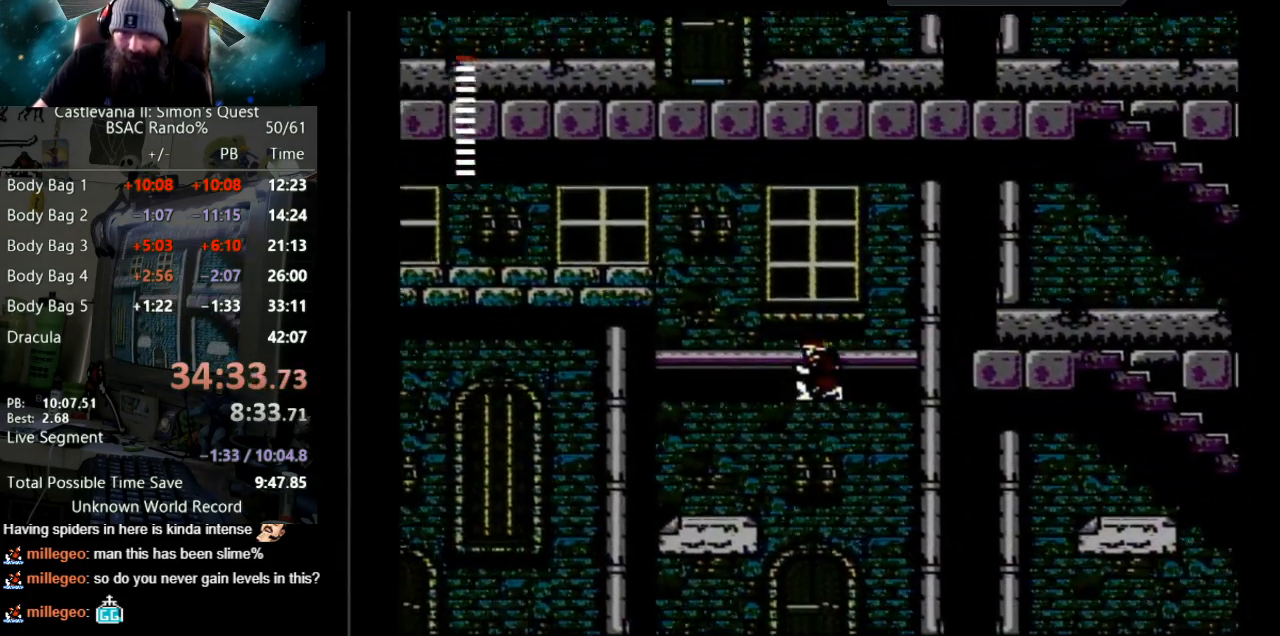
{"buttons": ["DPAD_LEFT"], "events": [[300, "A", "up"]]}
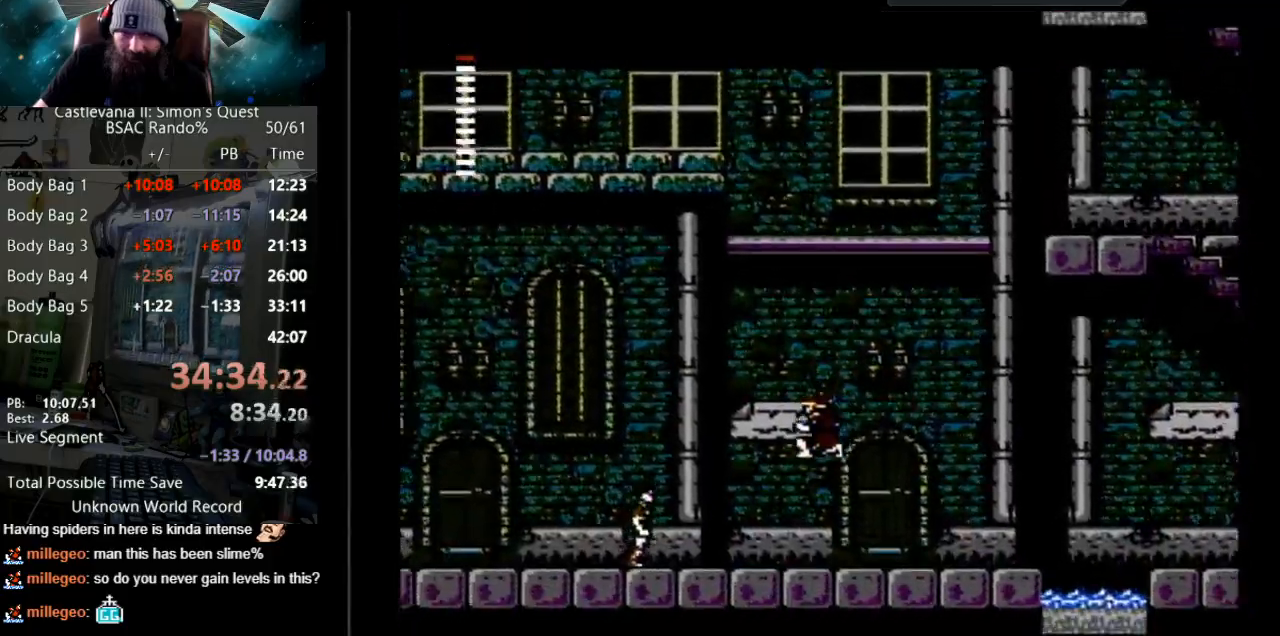
{"buttons": ["DPAD_LEFT"], "events": []}
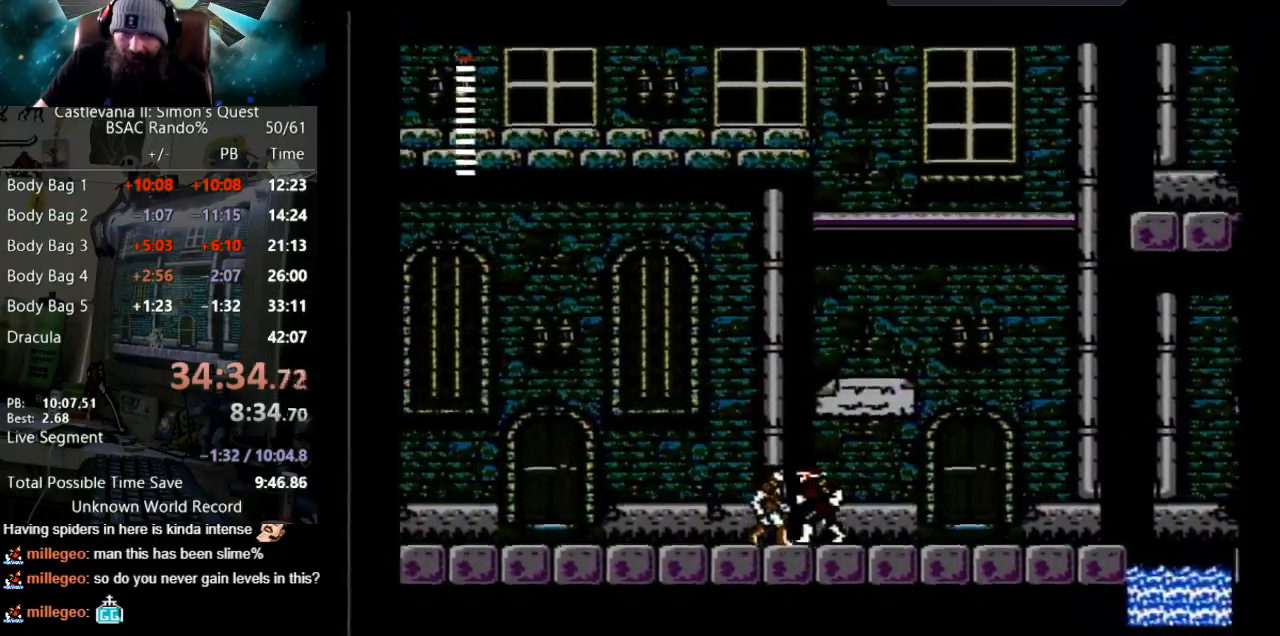
{"buttons": ["DPAD_LEFT"], "events": []}
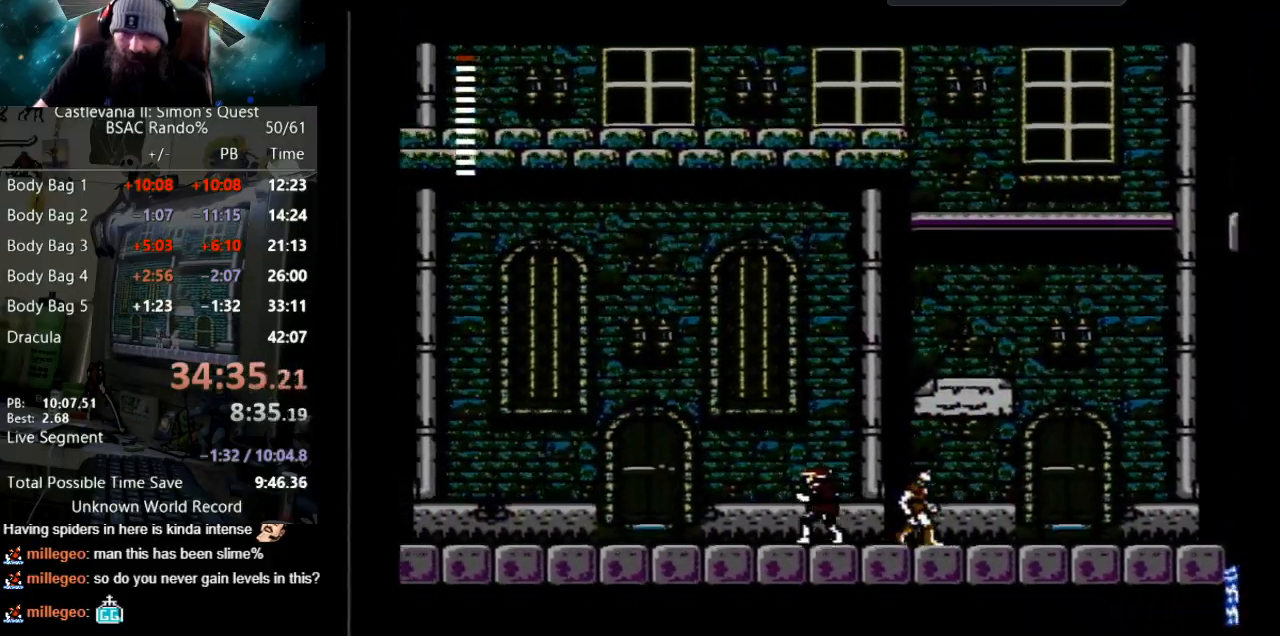
{"buttons": ["DPAD_LEFT"], "events": []}
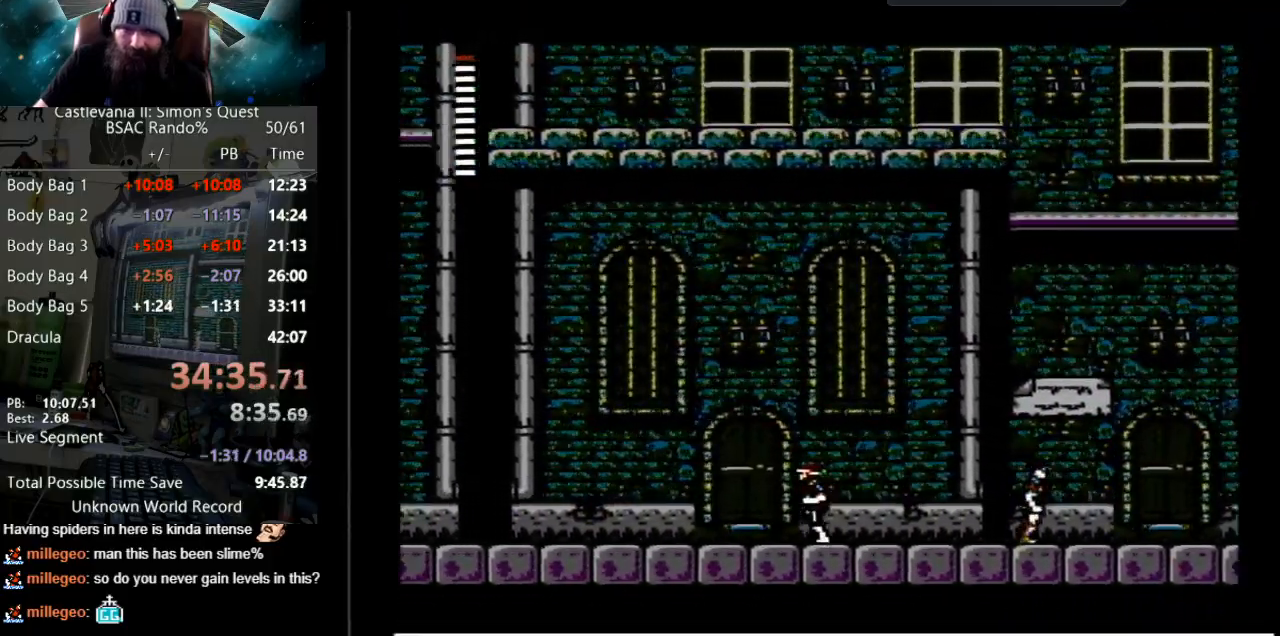
{"buttons": ["DPAD_LEFT"], "events": [[33, "DPAD_LEFT", "up"], [33, "DPAD_RIGHT", "down"], [50, "DPAD_LEFT", "down"], [50, "DPAD_RIGHT", "up"]]}
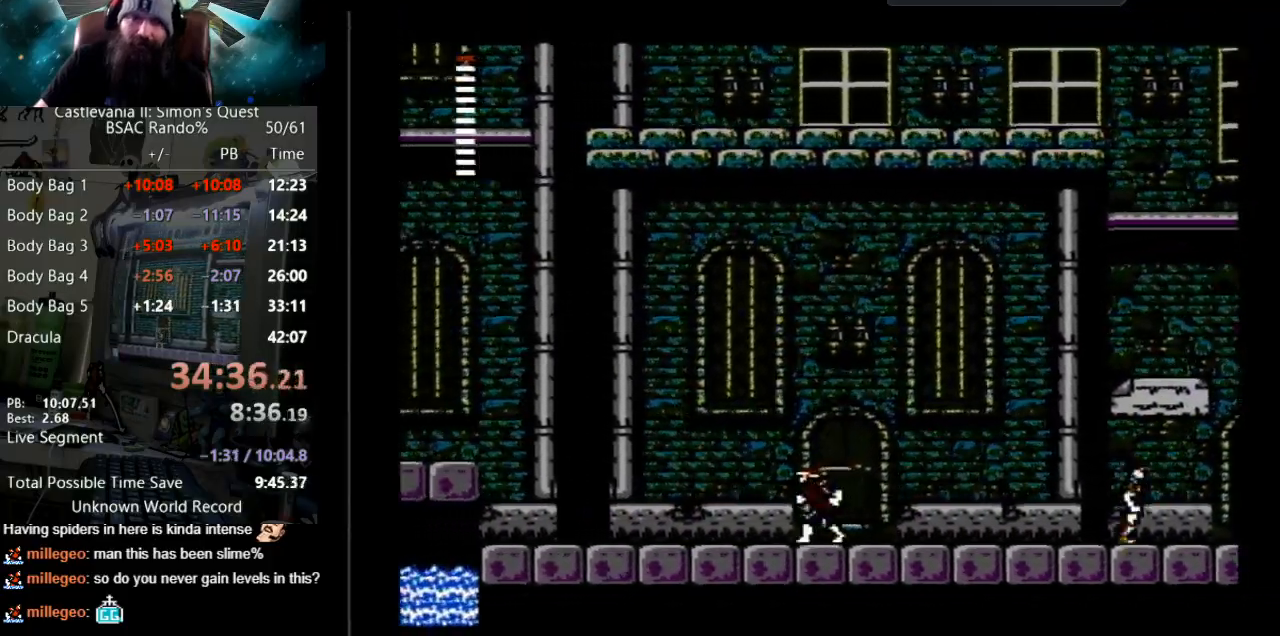
{"buttons": ["DPAD_LEFT"], "events": []}
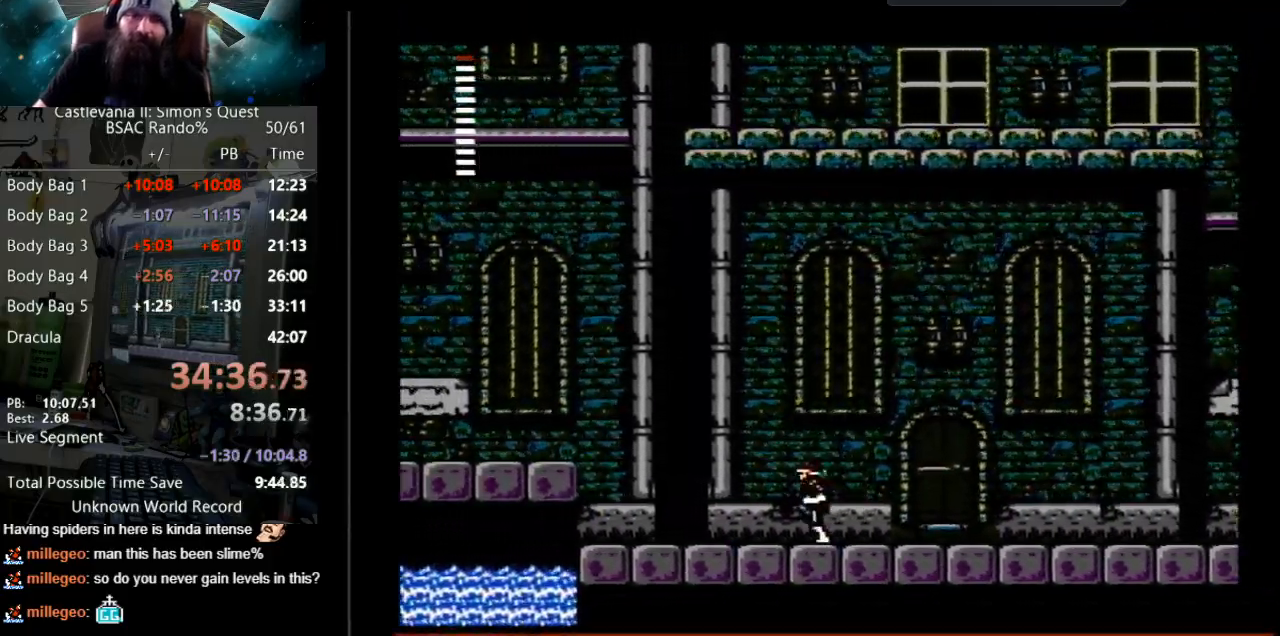
{"buttons": ["DPAD_LEFT"], "events": []}
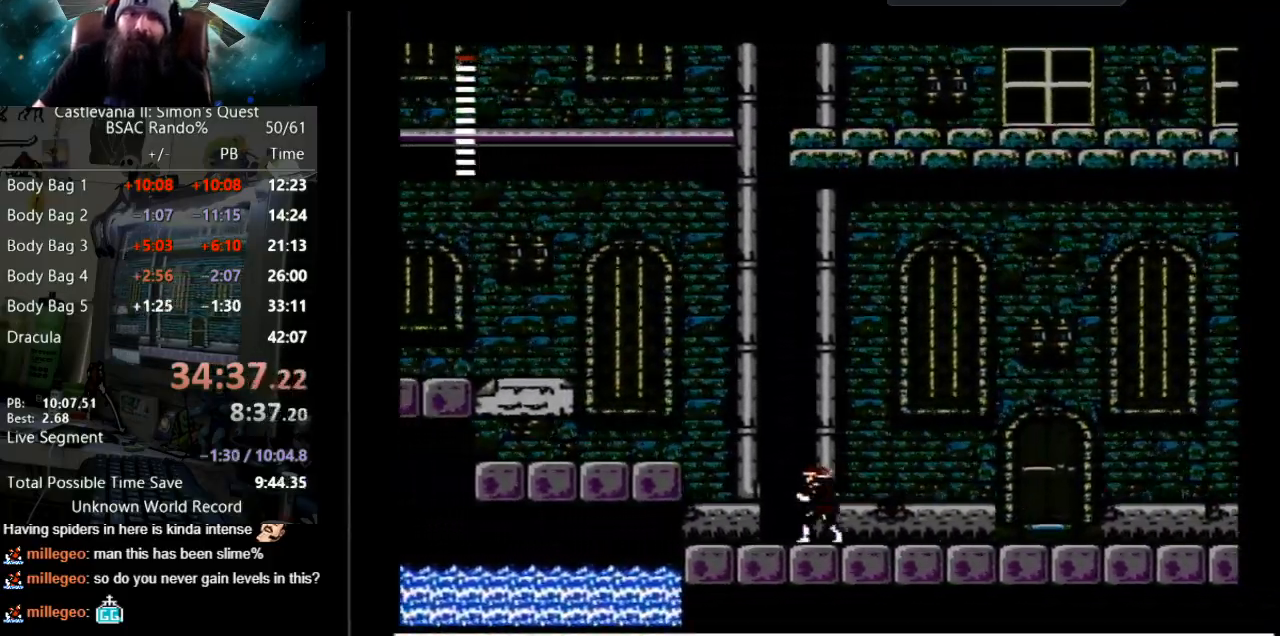
{"buttons": ["A", "DPAD_LEFT"], "events": [[333, "A", "down"]]}
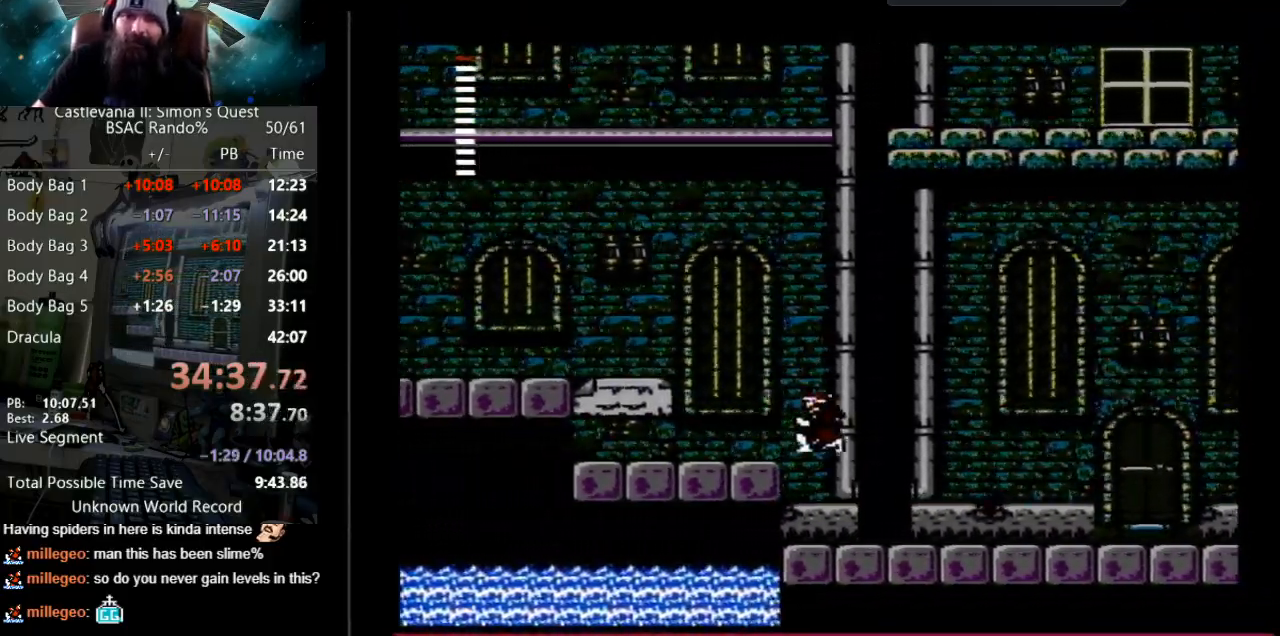
{"buttons": ["DPAD_LEFT"], "events": [[250, "A", "up"]]}
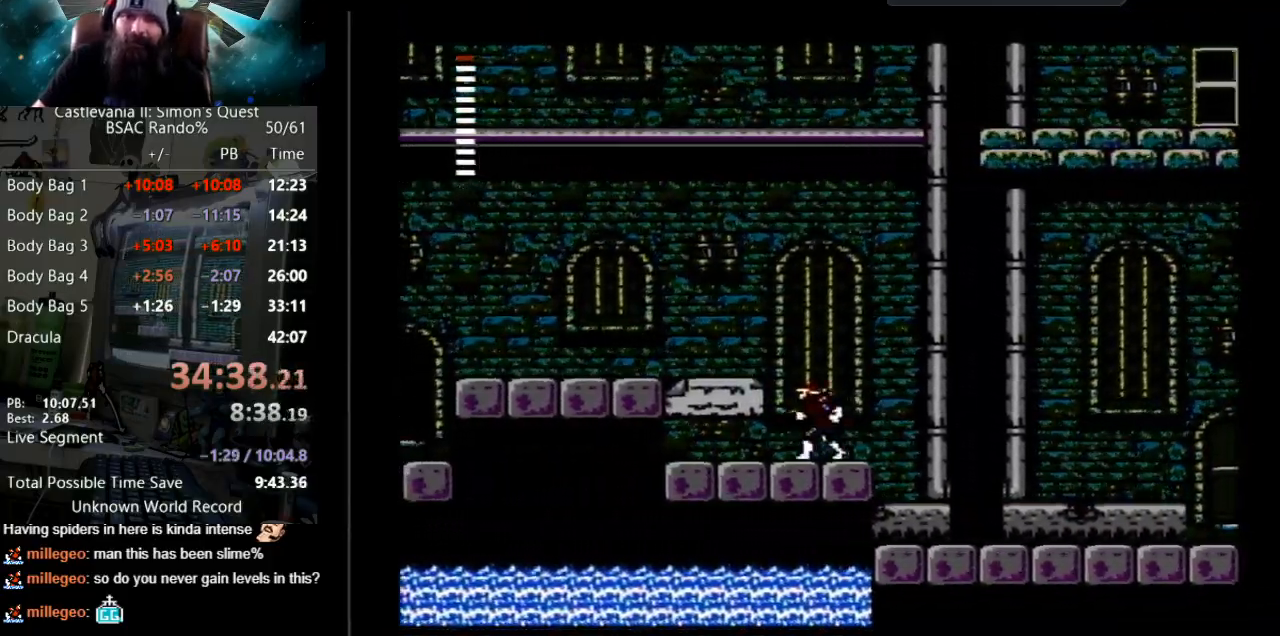
{"buttons": ["DPAD_LEFT"], "events": []}
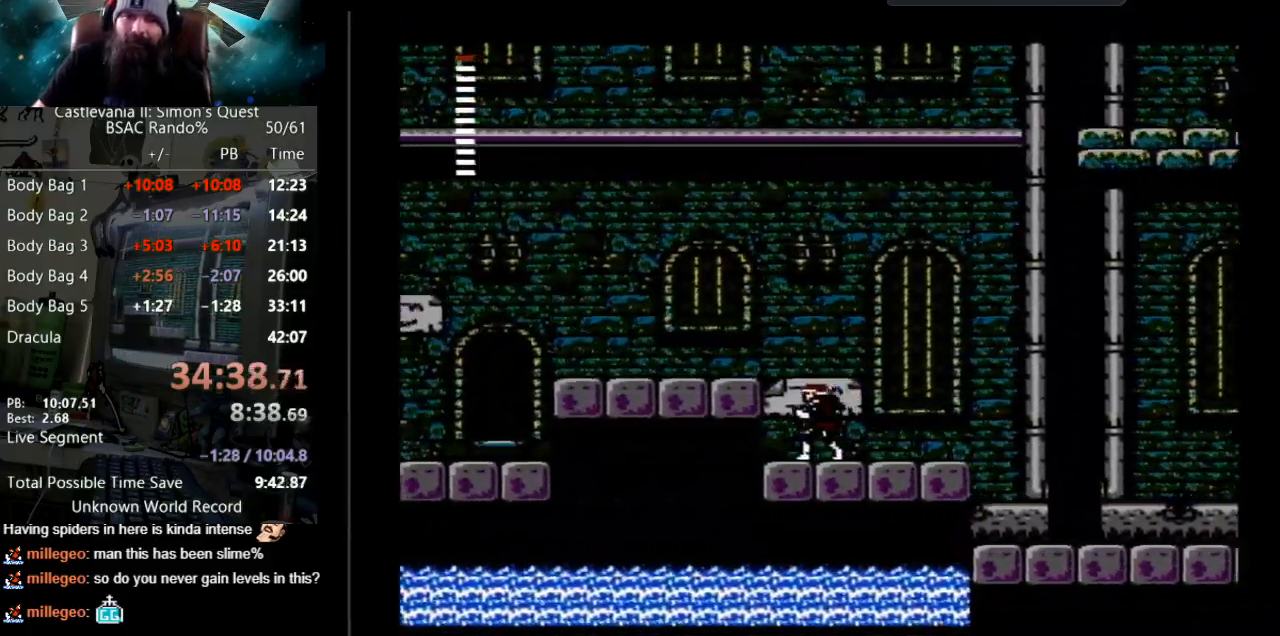
{"buttons": ["DPAD_LEFT"], "events": [[33, "A", "down"], [317, "A", "up"]]}
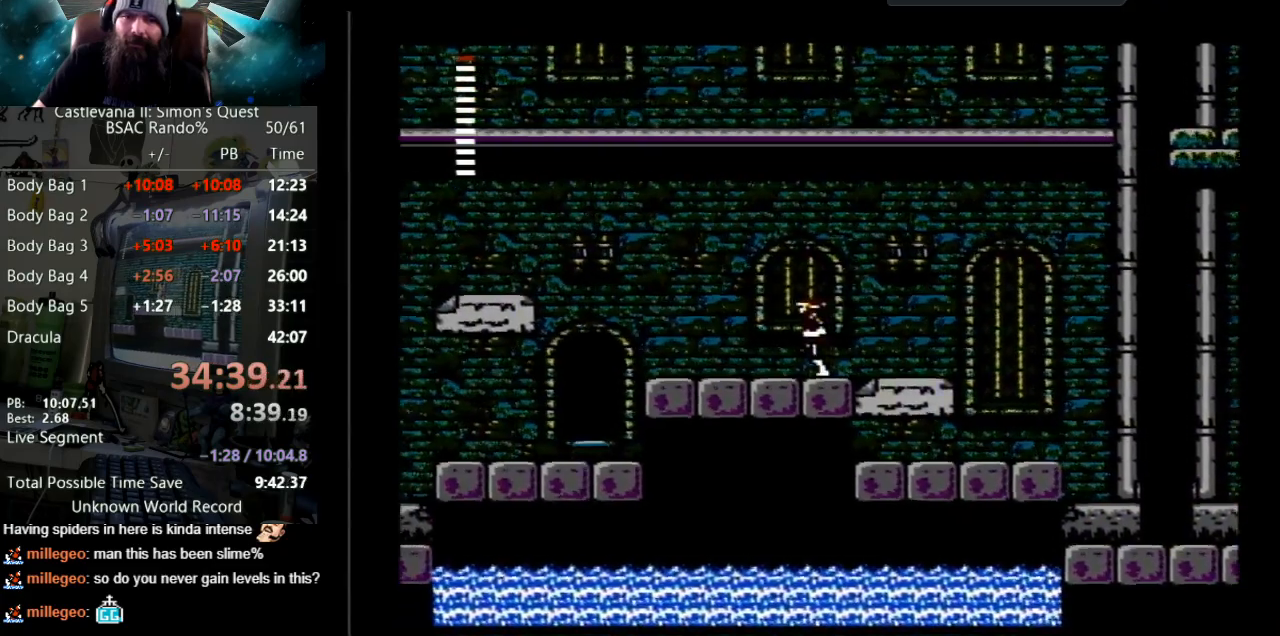
{"buttons": ["DPAD_LEFT"], "events": []}
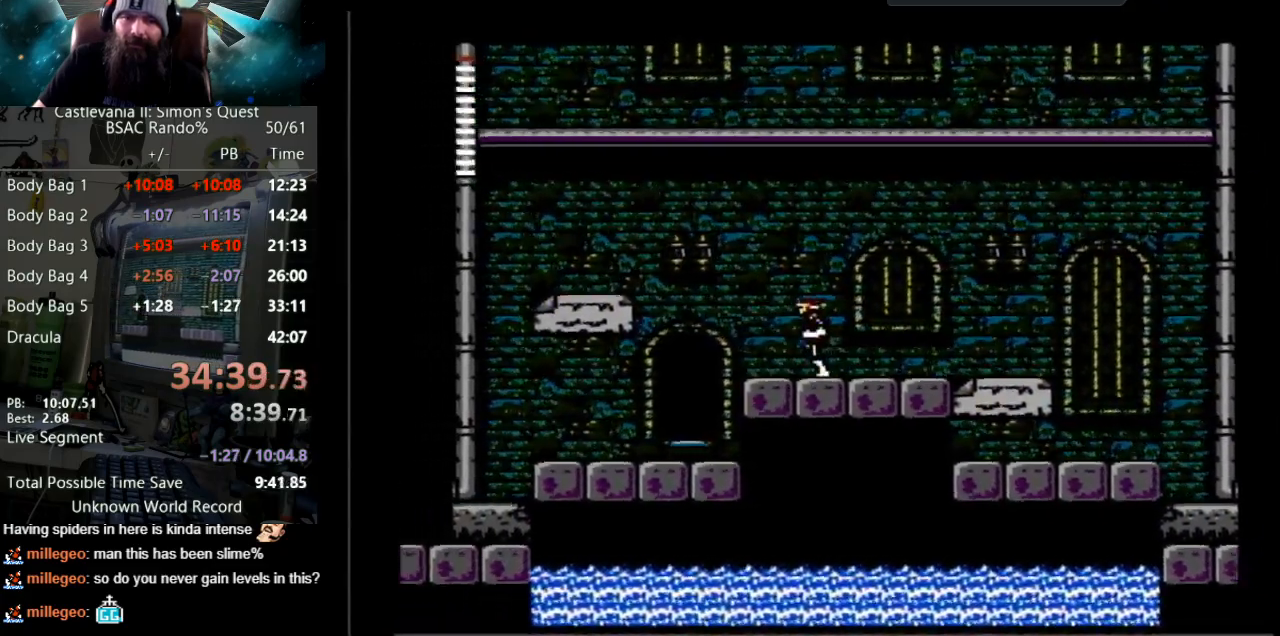
{"buttons": ["A", "DPAD_LEFT"], "events": [[400, "A", "down"]]}
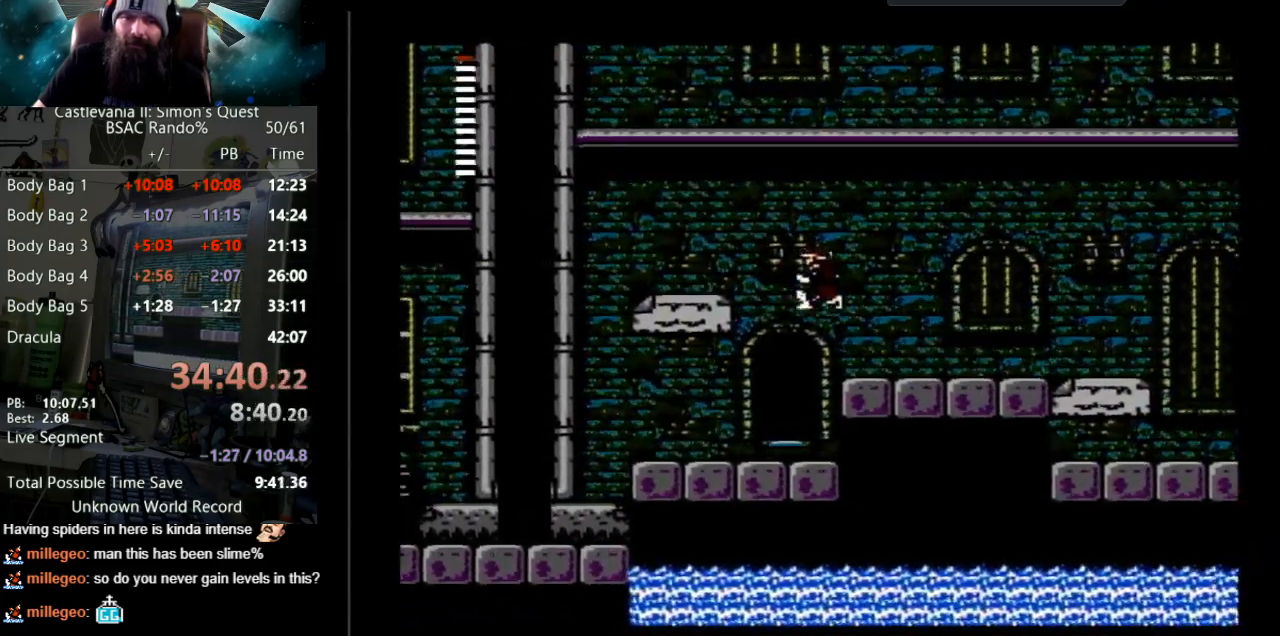
{"buttons": ["DPAD_LEFT"], "events": [[267, "A", "up"]]}